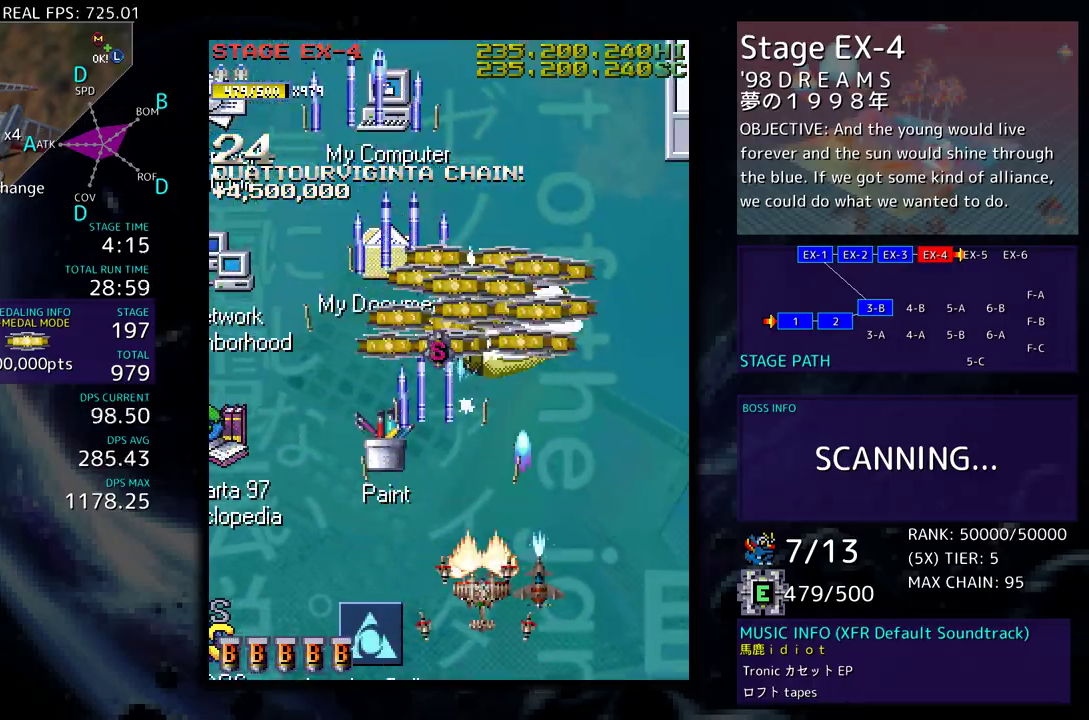
Gameplay with a controller; each line is a JSON object with the inputs held at the frame after it. "events" lists button and stick changes between this image and that frame as [ms after this image, input, new state], when the widget could be followed in between. Not read: L3 R3 other_buttons.
{"buttons": ["DPAD_RIGHT"], "events": [[133, "DPAD_RIGHT", "up"], [183, "DPAD_DOWN", "down"], [217, "DPAD_RIGHT", "down"], [283, "DPAD_DOWN", "up"], [300, "DPAD_RIGHT", "up"], [350, "DPAD_RIGHT", "down"]]}
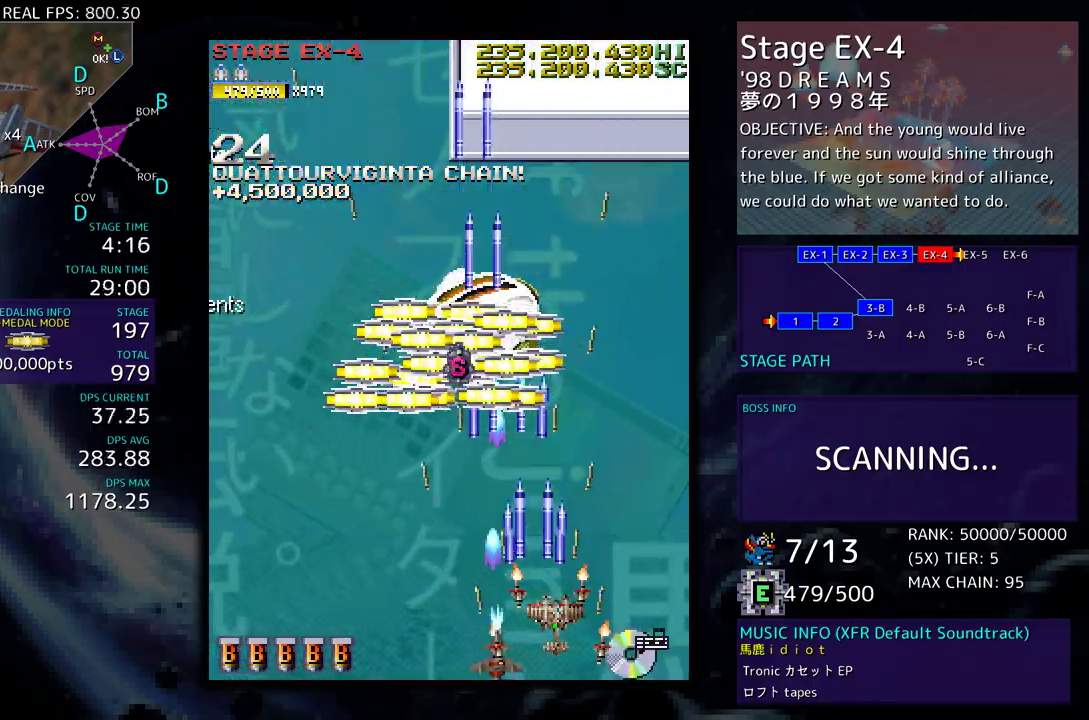
{"buttons": ["DPAD_DOWN"]}
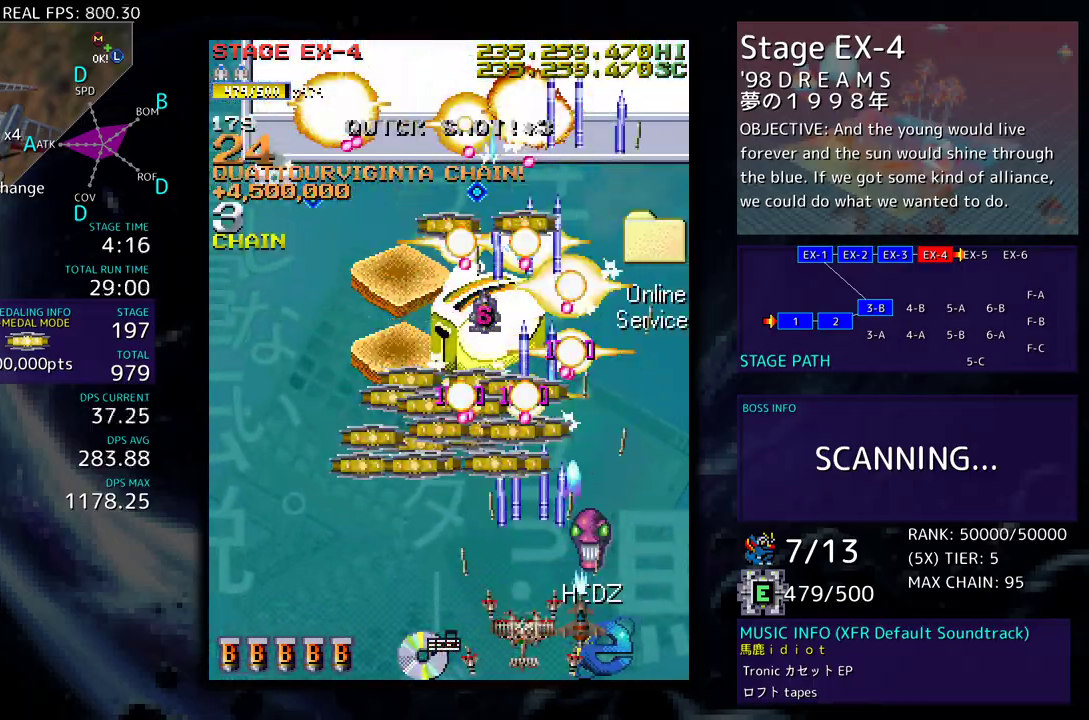
{"buttons": ["DPAD_LEFT"], "events": [[17, "DPAD_DOWN", "up"], [200, "DPAD_DOWN", "down"], [233, "DPAD_LEFT", "down"], [300, "DPAD_LEFT", "up"], [417, "DPAD_LEFT", "down"], [450, "DPAD_DOWN", "up"]]}
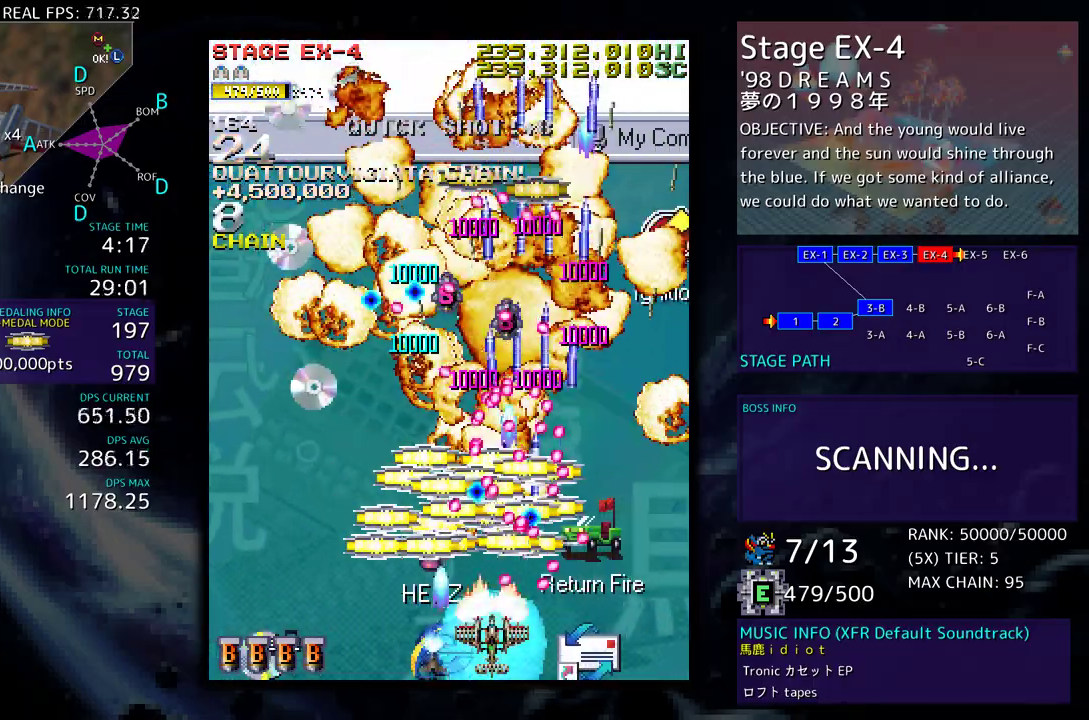
{"buttons": ["DPAD_DOWN", "DPAD_RIGHT"], "events": [[317, "DPAD_LEFT", "up"], [317, "DPAD_UP", "down"], [333, "DPAD_RIGHT", "down"], [333, "DPAD_UP", "up"], [350, "DPAD_DOWN", "down"]]}
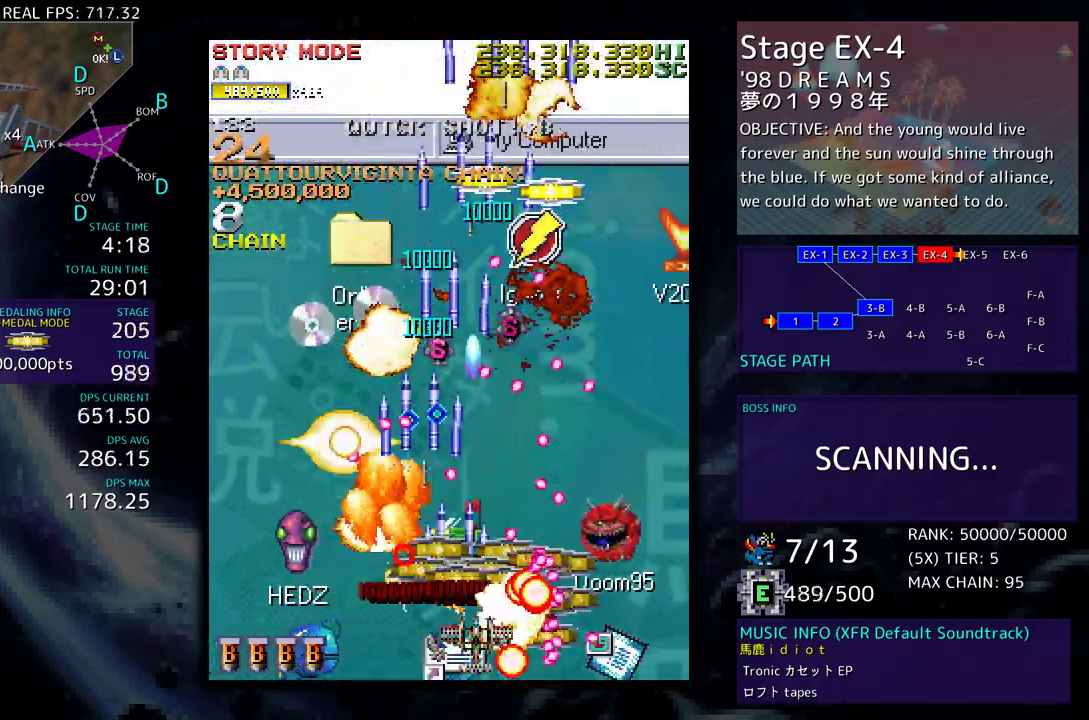
{"buttons": ["DPAD_LEFT"], "events": [[233, "DPAD_LEFT", "down"], [233, "DPAD_RIGHT", "up"], [250, "DPAD_DOWN", "up"]]}
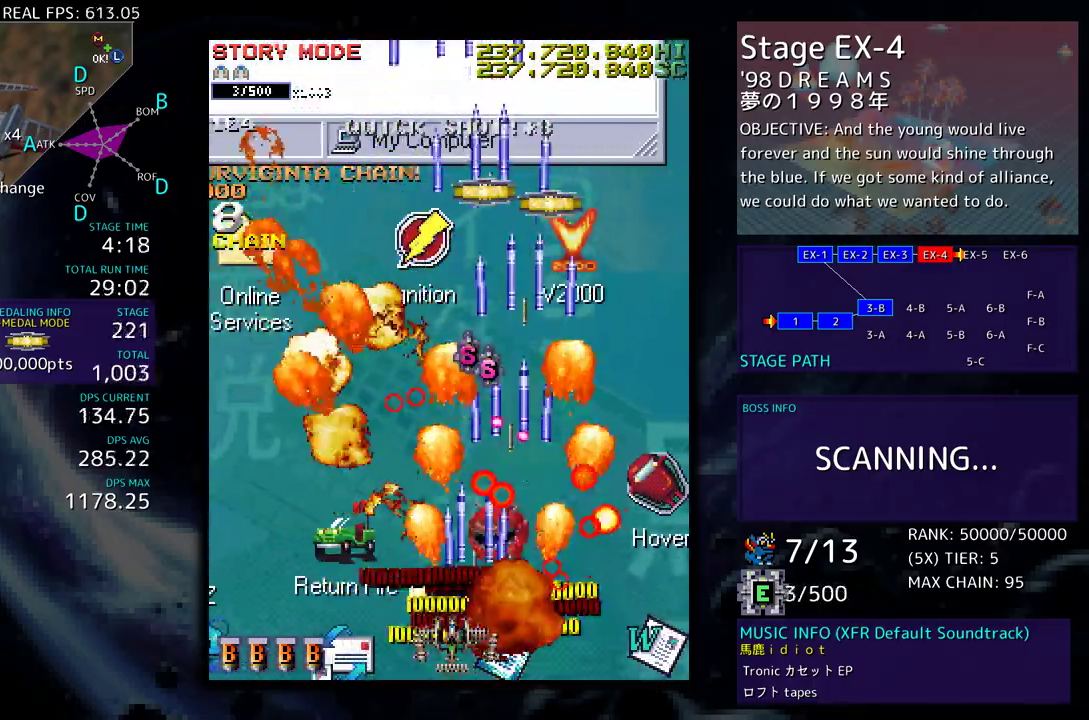
{"buttons": ["DPAD_UP"], "events": [[167, "DPAD_UP", "down"], [217, "DPAD_LEFT", "up"]]}
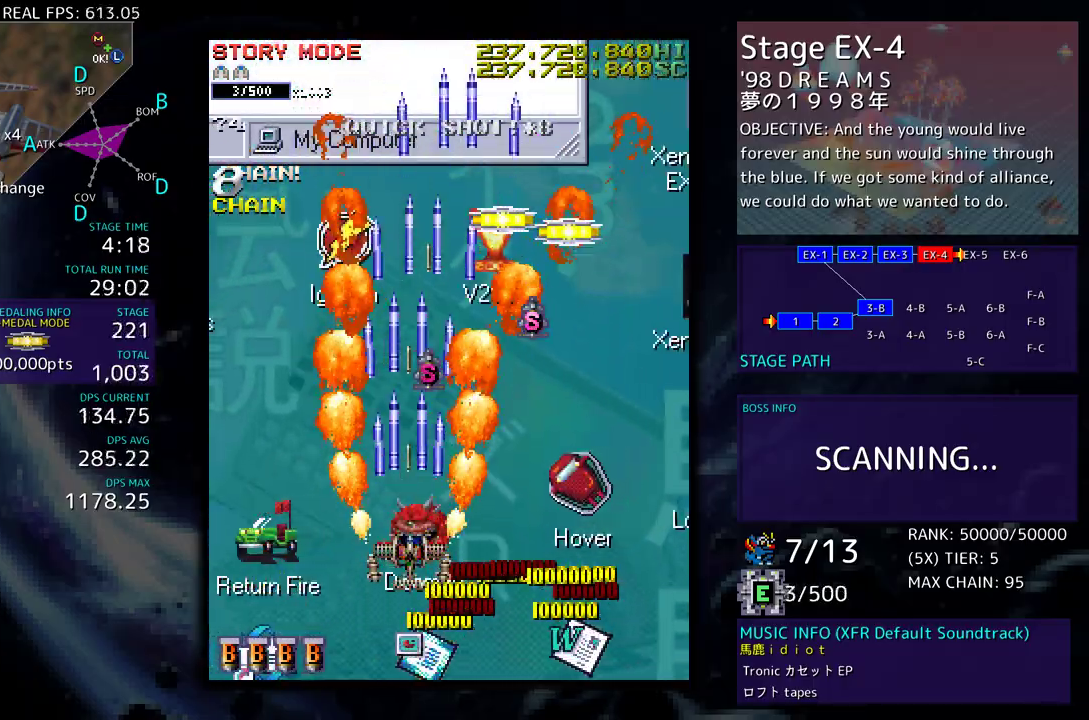
{"buttons": ["DPAD_UP"], "events": []}
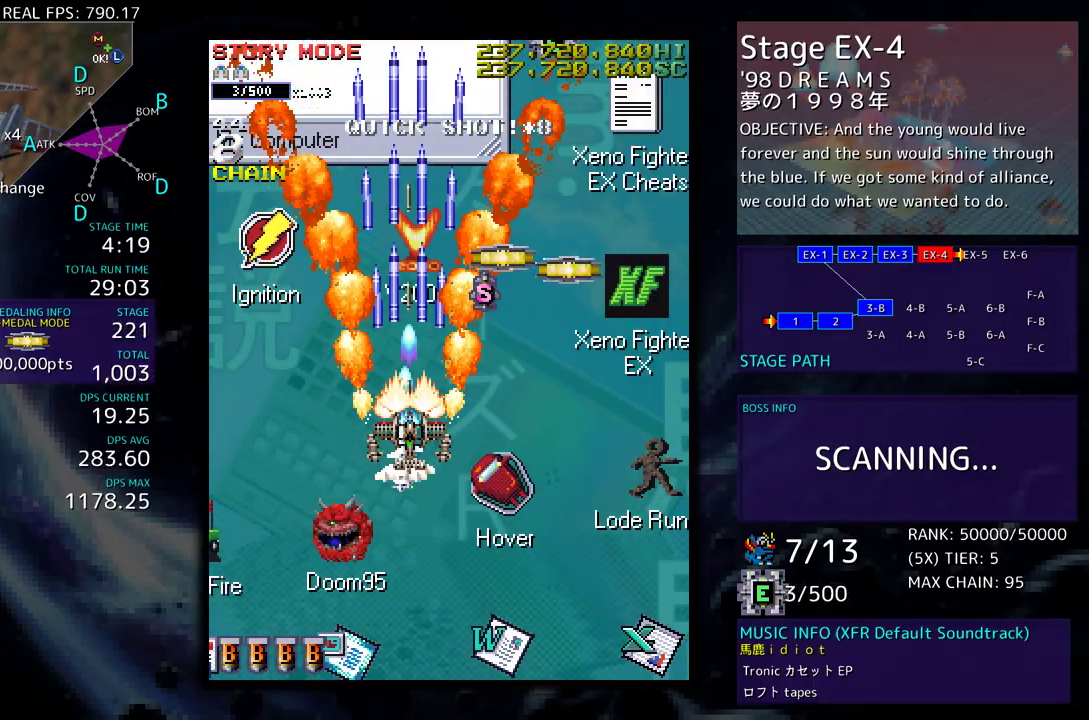
{"buttons": ["DPAD_RIGHT"], "events": [[50, "DPAD_RIGHT", "down"], [117, "DPAD_UP", "up"], [167, "DPAD_UP", "down"], [200, "DPAD_RIGHT", "up"], [417, "DPAD_RIGHT", "down"], [483, "DPAD_UP", "up"]]}
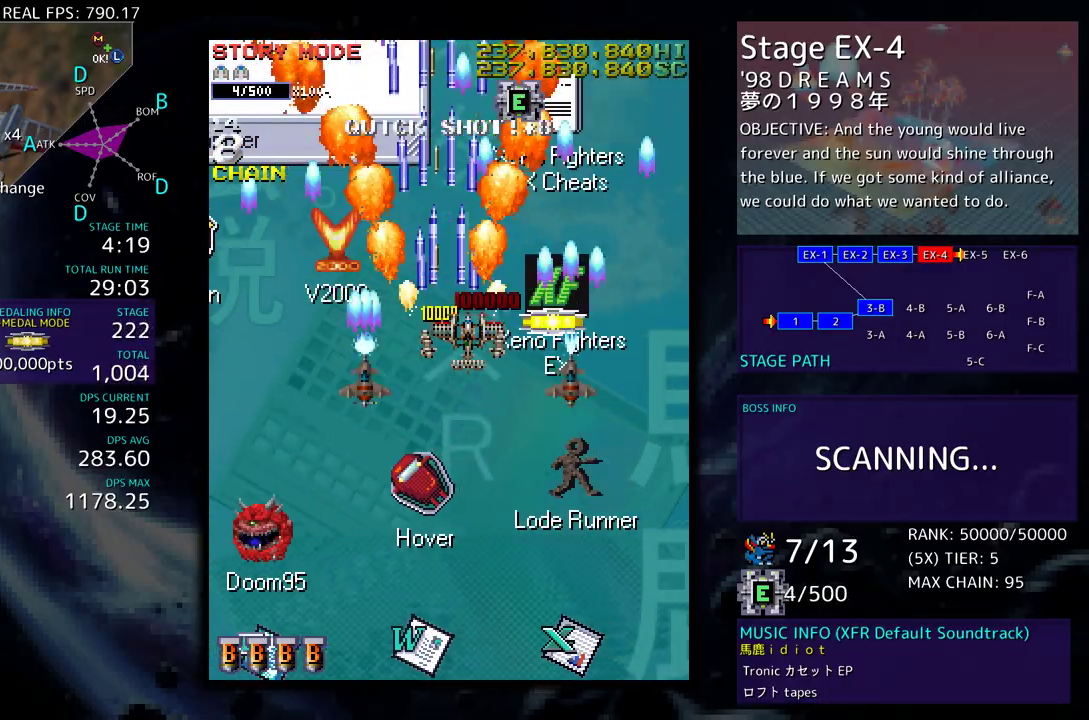
{"buttons": ["DPAD_UP", "DPAD_LEFT"], "events": [[17, "DPAD_DOWN", "down"], [183, "DPAD_DOWN", "up"], [267, "DPAD_UP", "down"], [367, "DPAD_RIGHT", "up"], [400, "DPAD_LEFT", "down"]]}
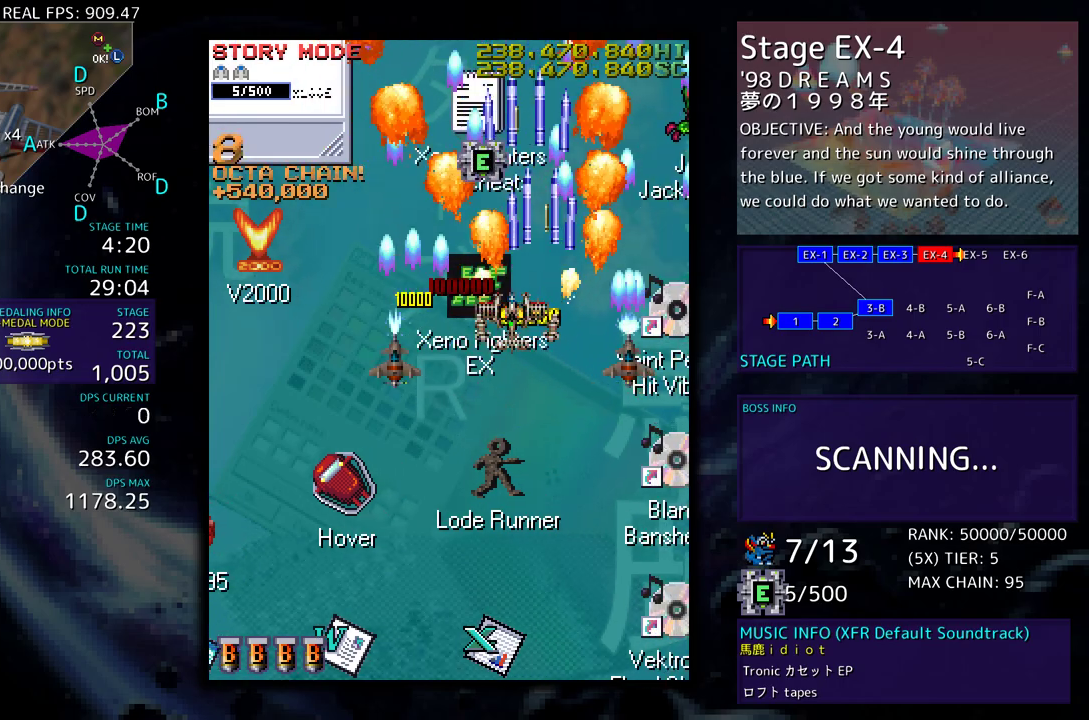
{"buttons": ["DPAD_LEFT"], "events": [[100, "DPAD_UP", "up"], [117, "DPAD_LEFT", "up"], [317, "DPAD_LEFT", "down"], [433, "DPAD_LEFT", "up"], [483, "DPAD_LEFT", "down"]]}
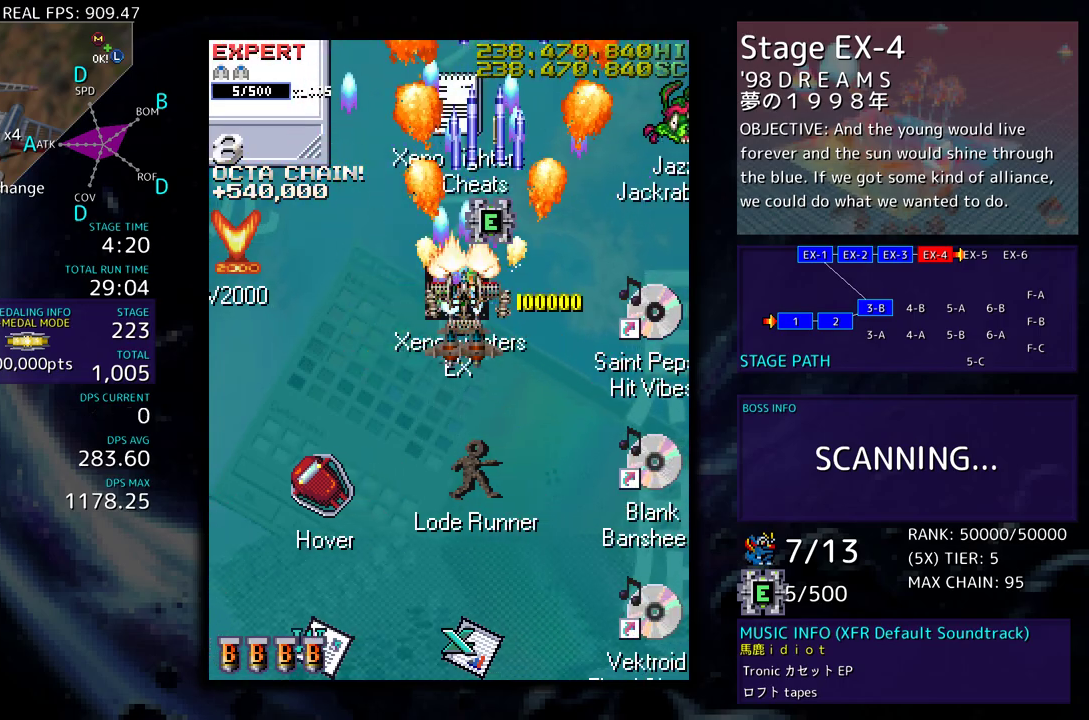
{"buttons": [], "events": [[83, "DPAD_LEFT", "up"]]}
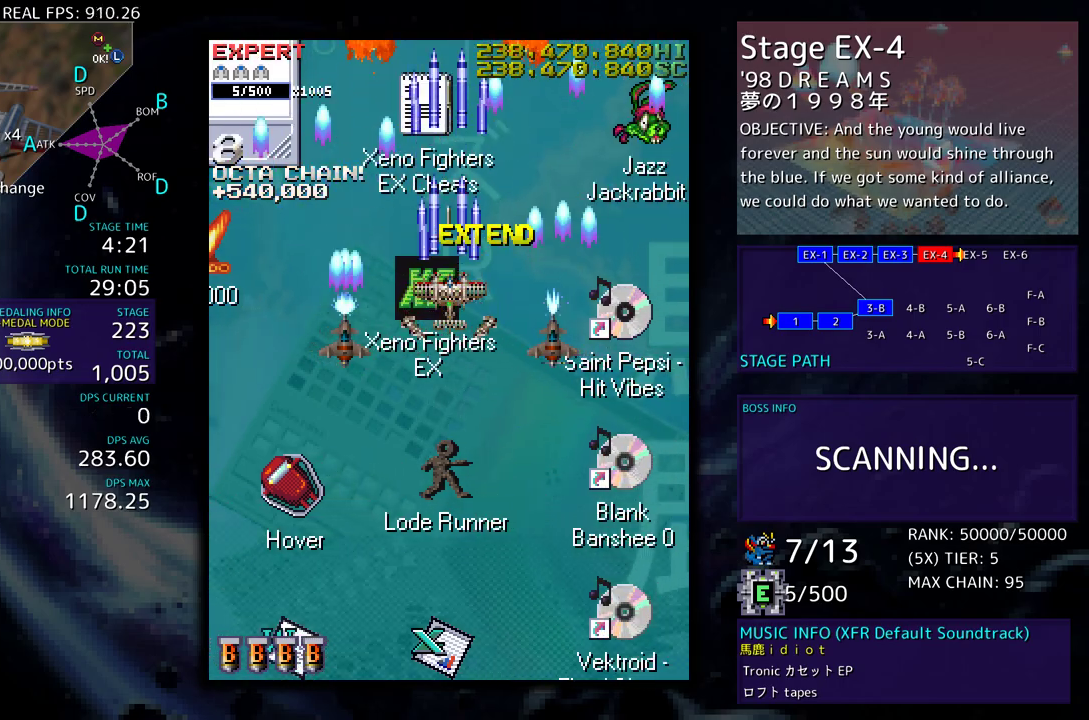
{"buttons": [], "events": [[83, "DPAD_LEFT", "down"], [183, "DPAD_LEFT", "up"]]}
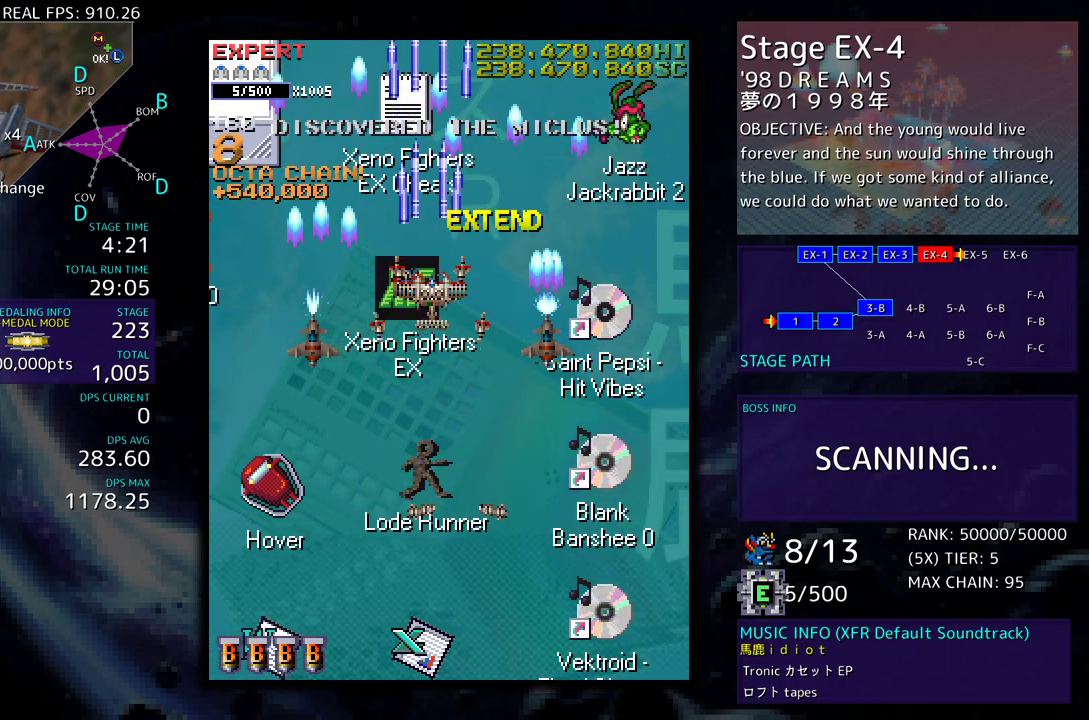
{"buttons": [], "events": [[217, "DPAD_LEFT", "down"], [300, "DPAD_LEFT", "up"]]}
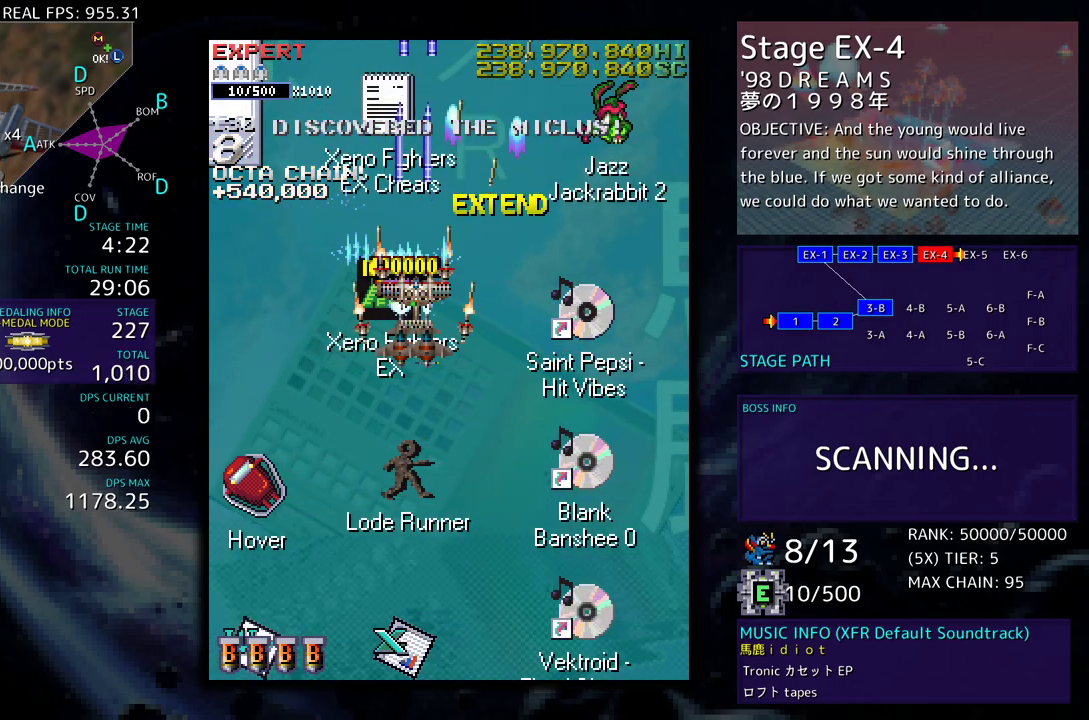
{"buttons": [], "events": [[300, "DPAD_LEFT", "down"], [383, "DPAD_LEFT", "up"]]}
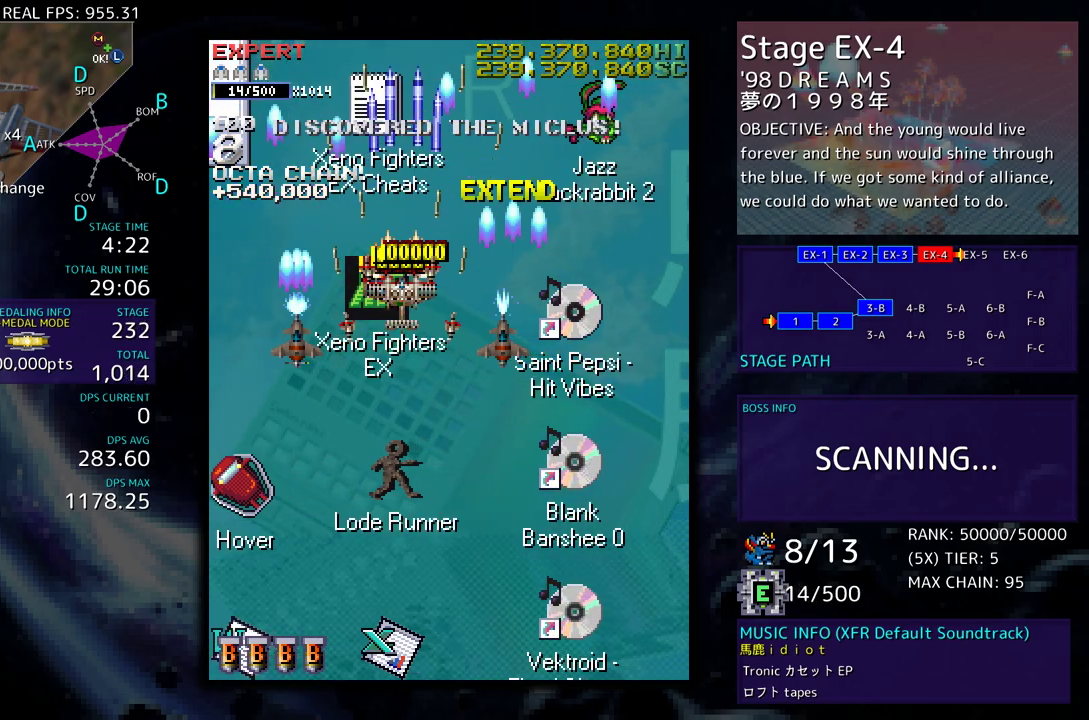
{"buttons": ["DPAD_DOWN", "DPAD_RIGHT"], "events": [[17, "DPAD_LEFT", "down"], [33, "DPAD_DOWN", "down"], [117, "DPAD_LEFT", "up"], [417, "DPAD_RIGHT", "down"]]}
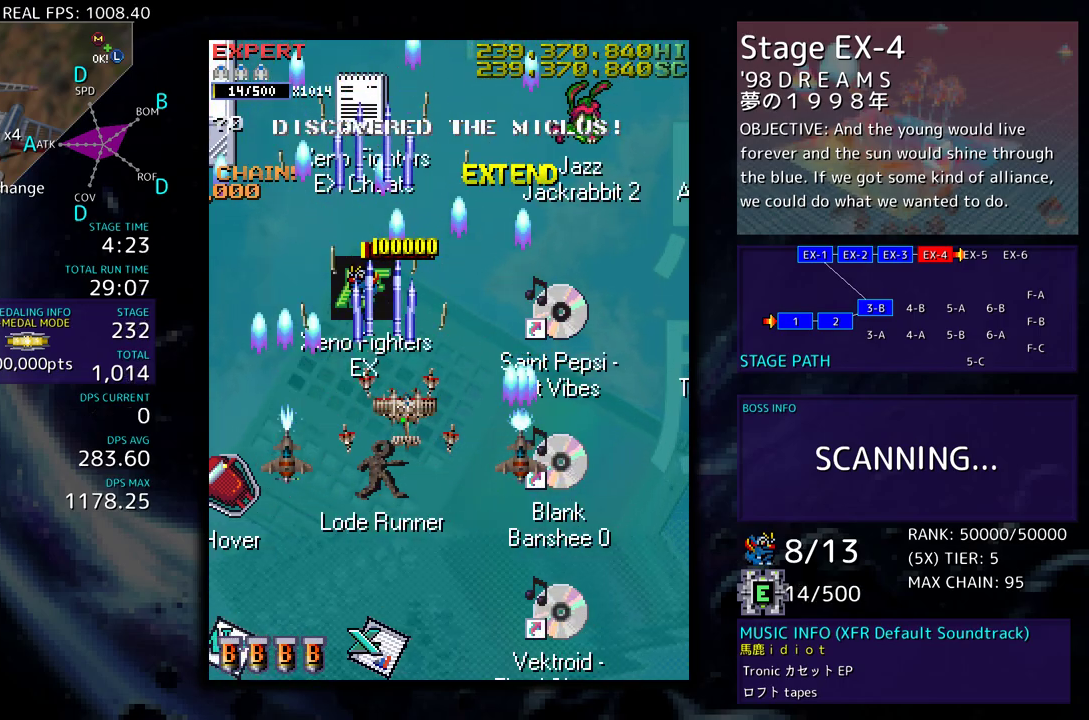
{"buttons": ["DPAD_DOWN", "DPAD_LEFT"], "events": [[250, "DPAD_RIGHT", "up"], [267, "DPAD_LEFT", "down"], [283, "DPAD_DOWN", "up"], [433, "DPAD_DOWN", "down"]]}
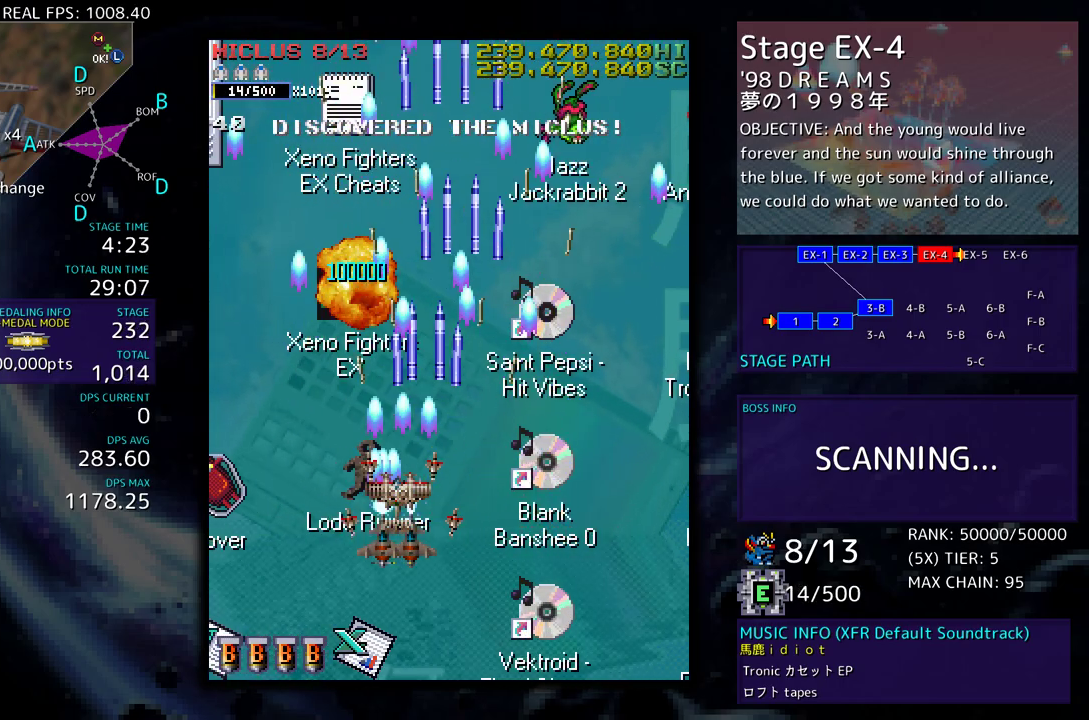
{"buttons": [], "events": [[17, "DPAD_LEFT", "up"], [200, "DPAD_DOWN", "up"]]}
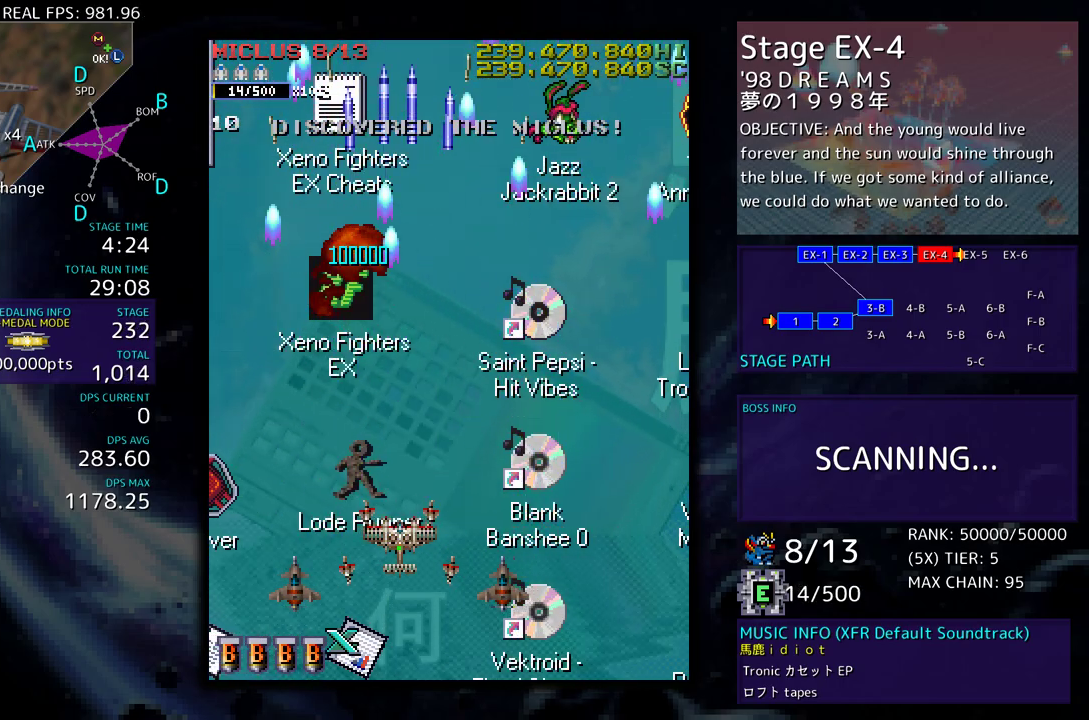
{"buttons": [], "events": []}
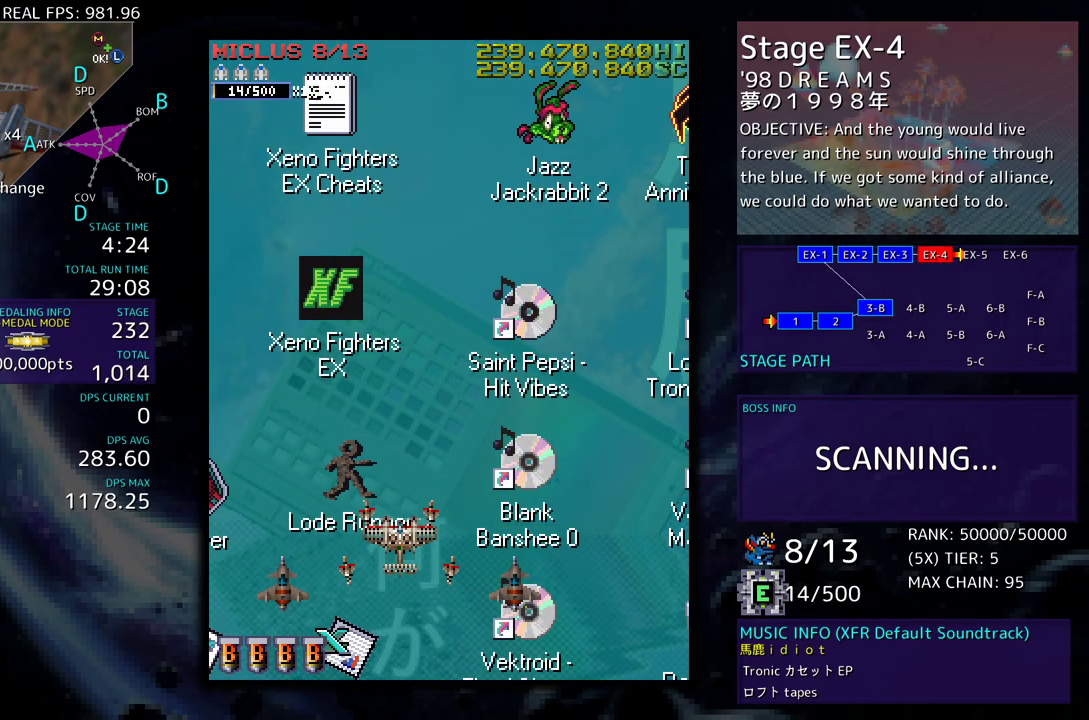
{"buttons": [], "events": [[33, "DPAD_RIGHT", "down"], [433, "DPAD_RIGHT", "up"]]}
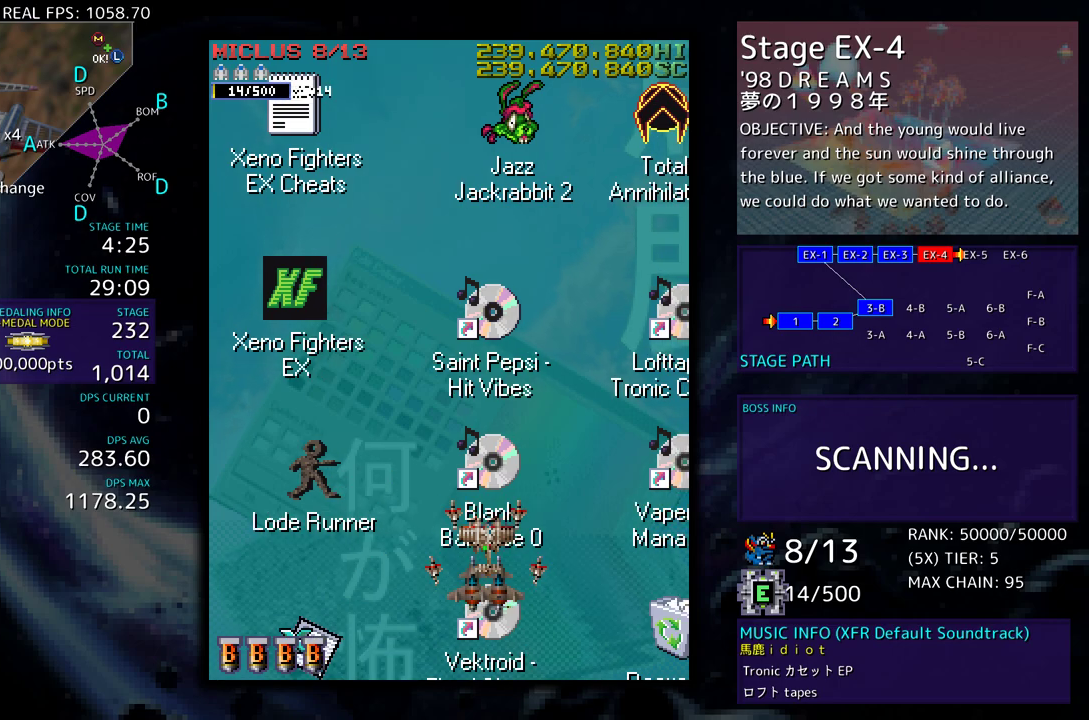
{"buttons": ["DPAD_RIGHT"], "events": [[117, "DPAD_RIGHT", "down"]]}
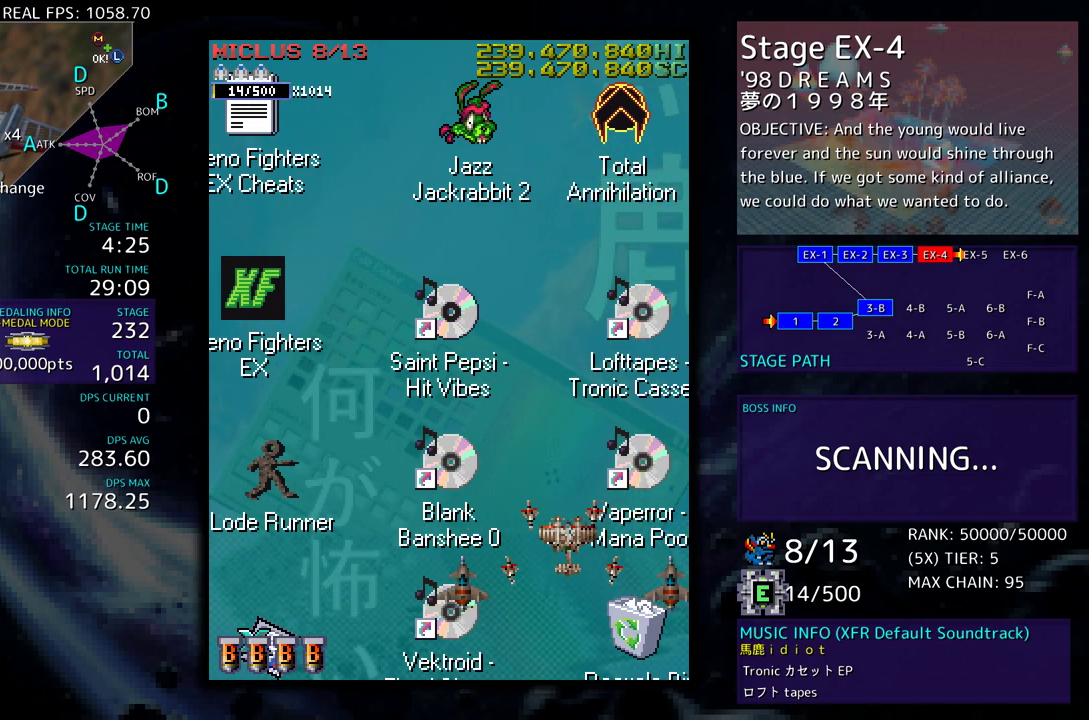
{"buttons": [], "events": [[100, "DPAD_RIGHT", "up"]]}
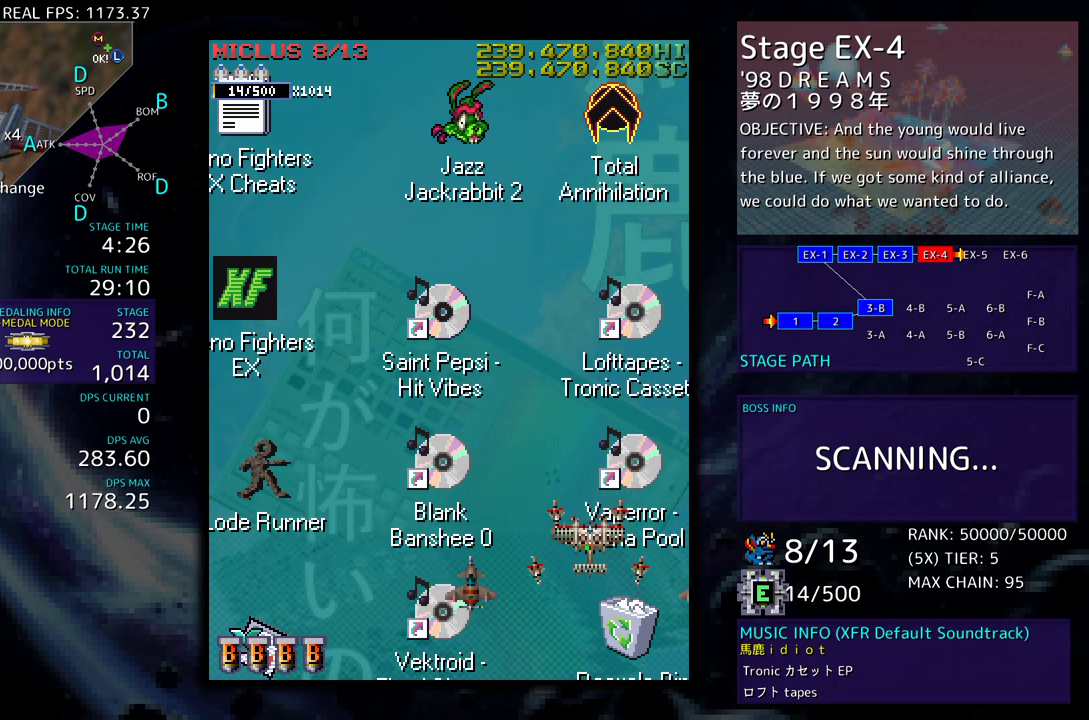
{"buttons": [], "events": []}
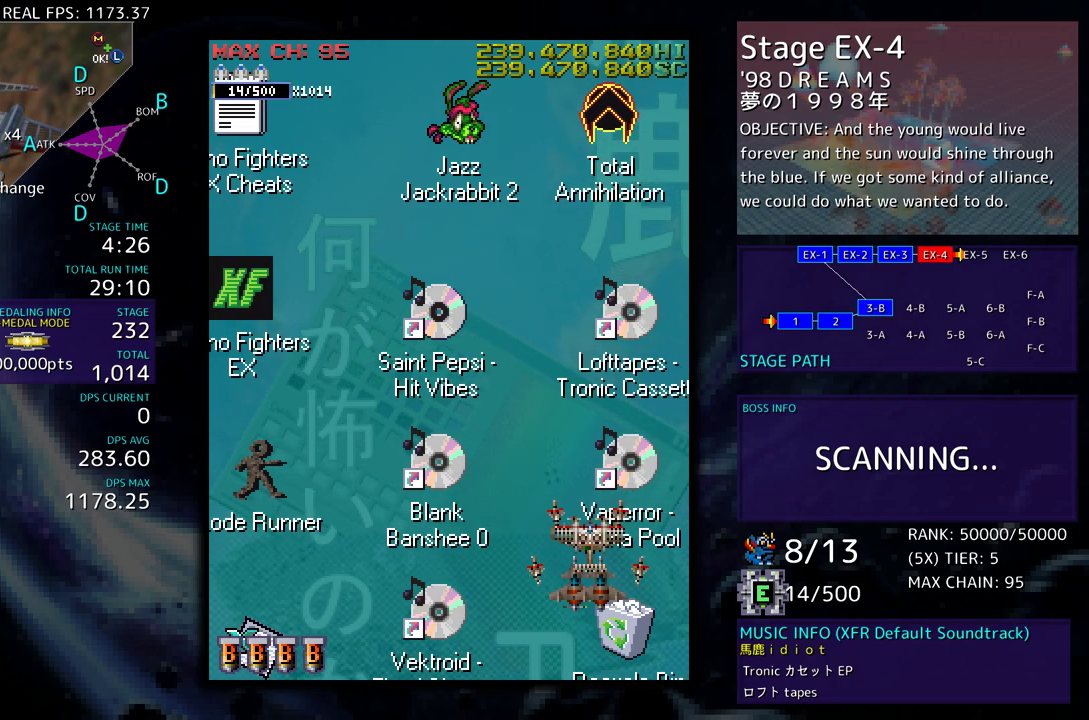
{"buttons": [], "events": []}
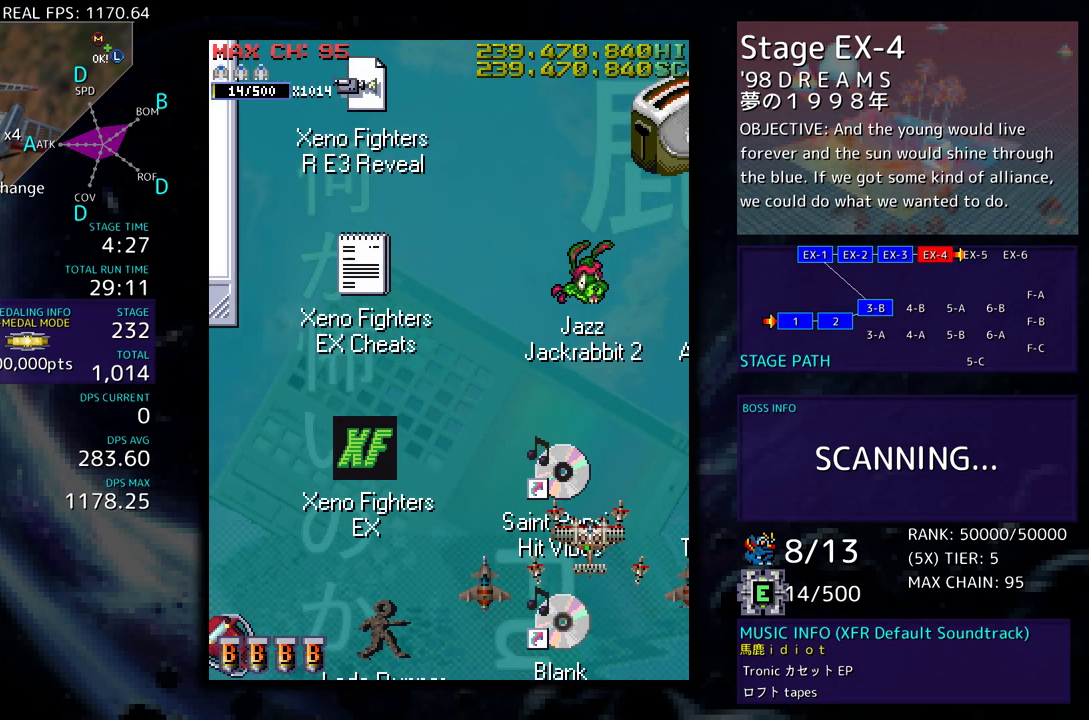
{"buttons": [], "events": [[100, "DPAD_DOWN", "down"], [183, "DPAD_RIGHT", "down"], [233, "DPAD_DOWN", "up"], [333, "DPAD_RIGHT", "up"]]}
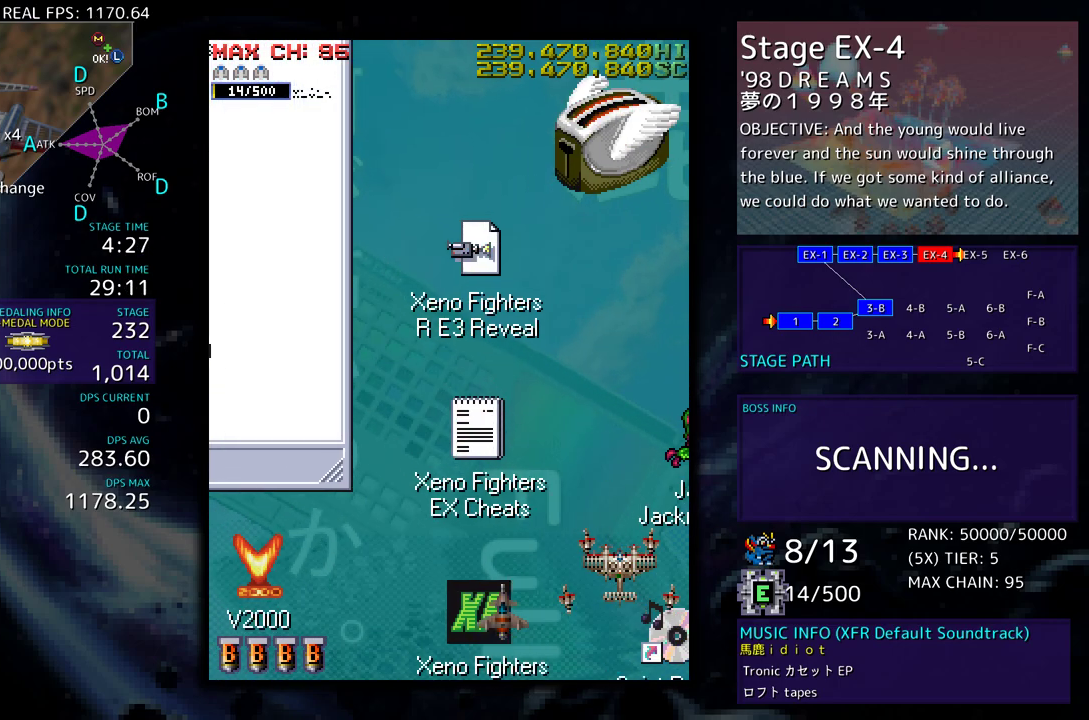
{"buttons": [], "events": [[17, "DPAD_RIGHT", "down"], [67, "DPAD_RIGHT", "up"], [183, "DPAD_DOWN", "down"], [283, "DPAD_LEFT", "down"], [300, "DPAD_DOWN", "up"], [433, "DPAD_DOWN", "down"], [450, "DPAD_LEFT", "up"], [500, "DPAD_DOWN", "up"]]}
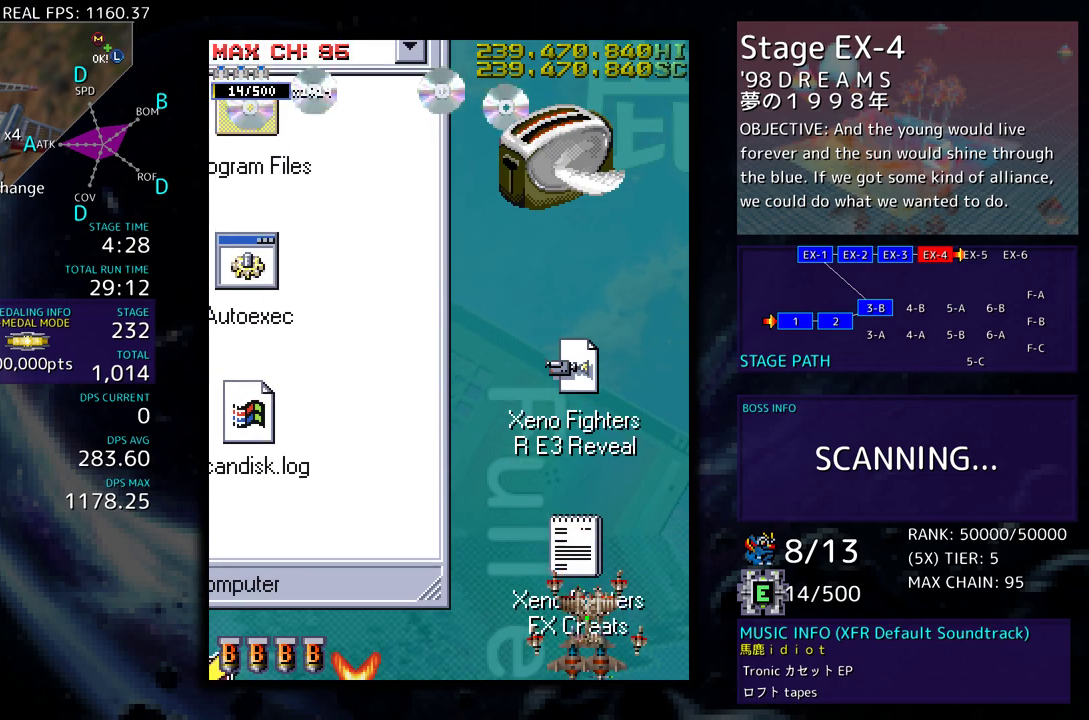
{"buttons": ["DPAD_LEFT"], "events": [[100, "DPAD_LEFT", "down"]]}
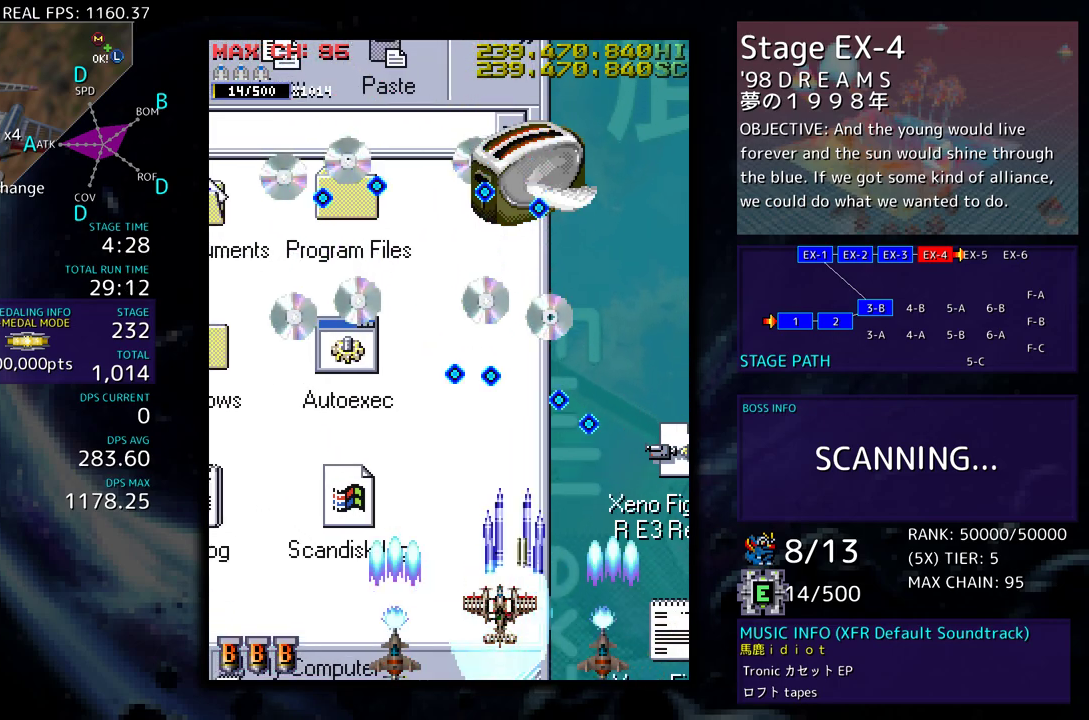
{"buttons": ["DPAD_UP", "DPAD_LEFT"], "events": [[267, "DPAD_UP", "down"]]}
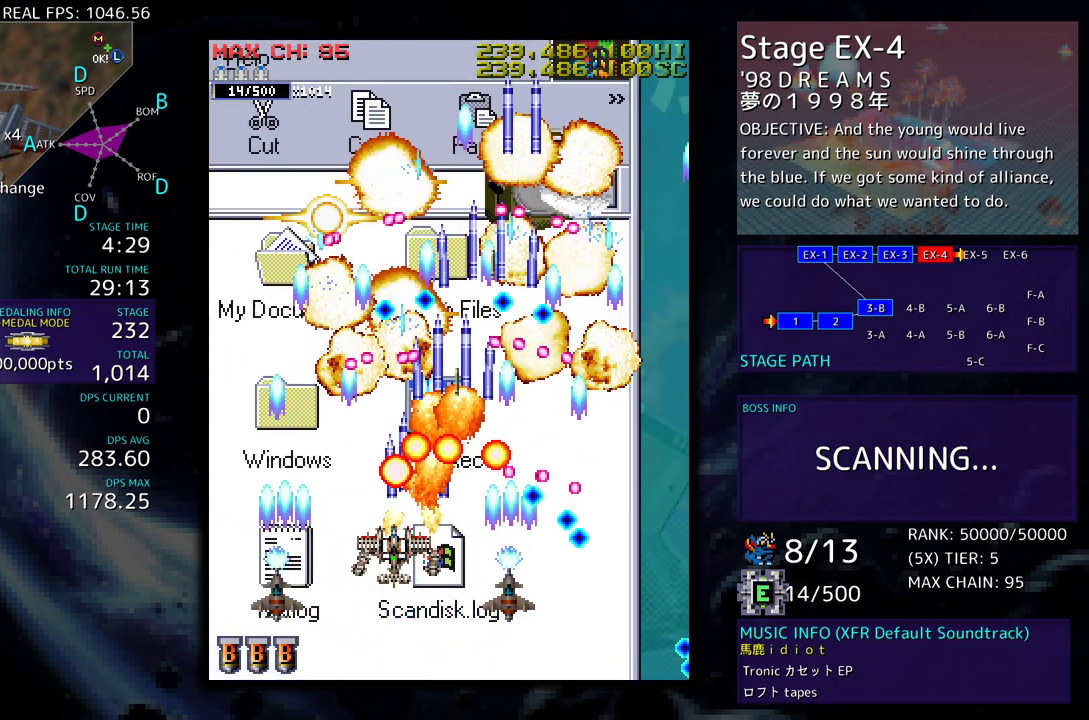
{"buttons": ["DPAD_UP", "DPAD_LEFT"], "events": []}
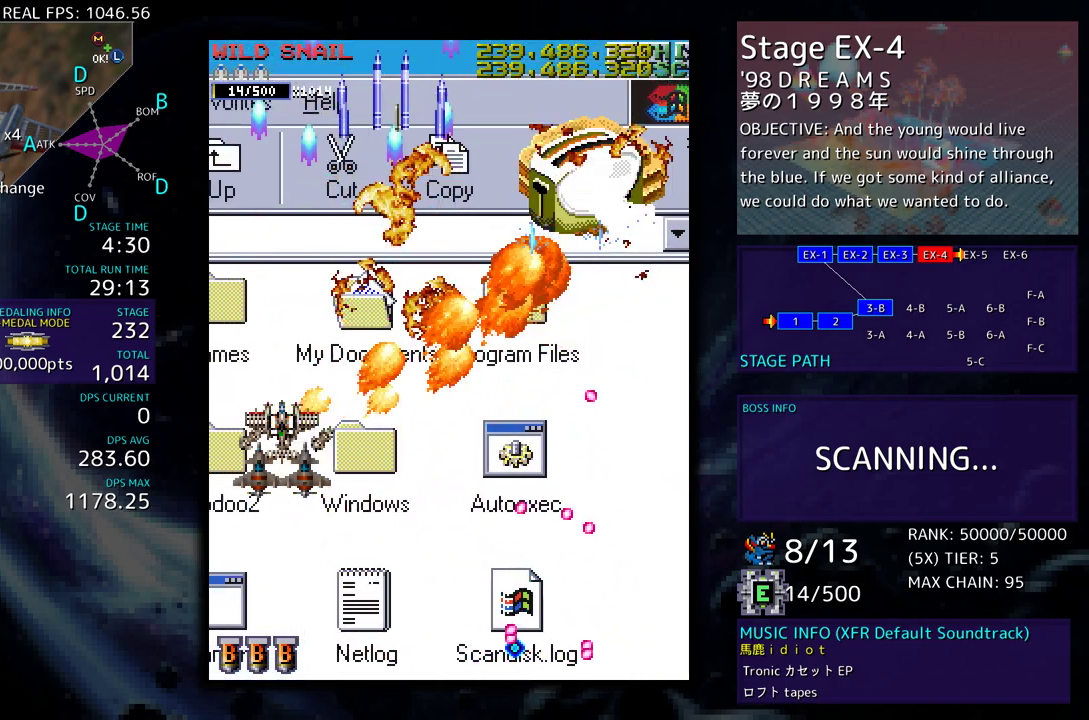
{"buttons": ["DPAD_RIGHT"], "events": [[83, "DPAD_LEFT", "up"], [267, "DPAD_RIGHT", "down"], [417, "DPAD_UP", "up"]]}